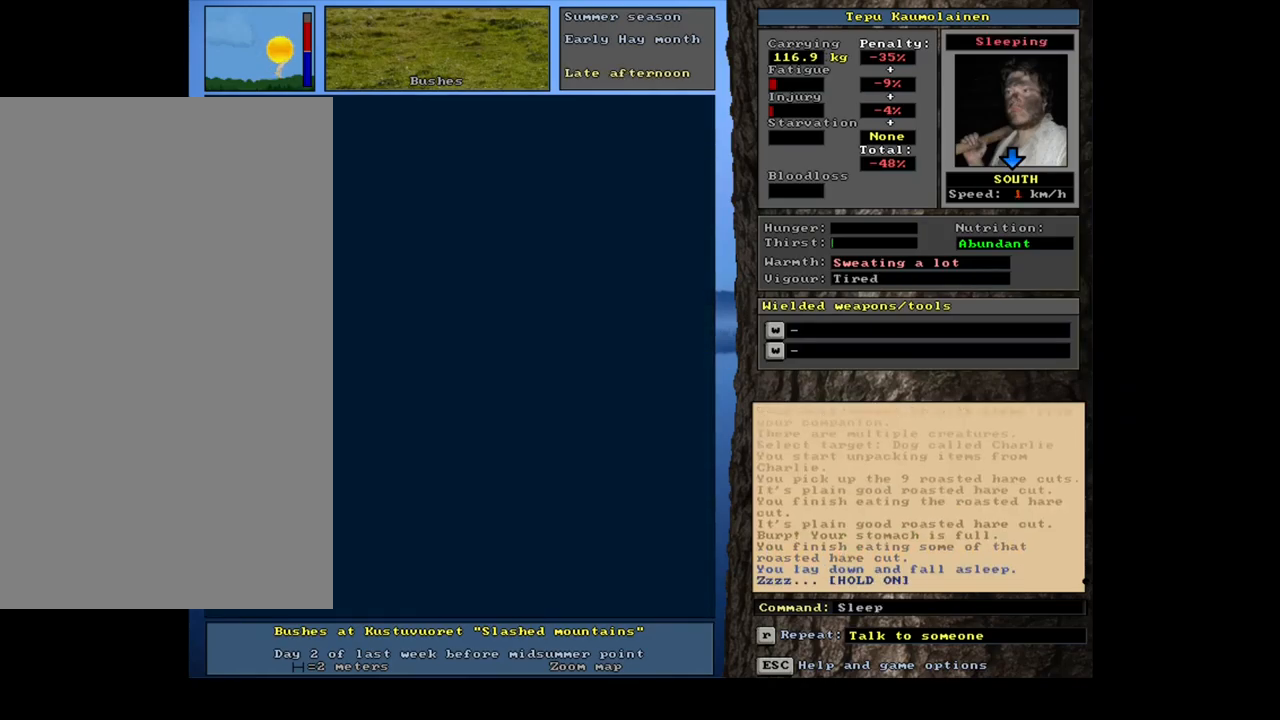
Gameplay with keyboard and mouse; each line is a JSON object with the keys and mouse buttons held at the frame after it. "events" lists presses ("down") and releases ("up") of ".", "/", "0", "1", "2", "3", "4", "5", "6", "7", "8", "9", "a", "alt_l", "alt_r", "b", "backslash", "backspace", "c", "caps_lock", "comma", "ctrl_l", "ctrl_r", "d", "down", "e", "equals", "escape", "f", "f1", "f10", "f11", "f12", "f2", "f3", "f4", "f5", "f6", "f7", "f8", "f9", "g", "h", "i", "j", "k", "l", "lbracket", "left", "m", "minus", "n", "num0", "num1", "num2", "num3", "num4", "num5", "num6", "num7", "num8", "num9", "o", "p", "q", "quote", "r", "rbracket", "return", "right", "s", "semicolon", "shift_l", "shift_r", "space", "super", "t", "tab", "tilde", "u", "up", "v", "w", "x", "y", "z", "mouse_left", "mouse_wheel", "mouse_right", "mouse_mb4" and "mouse_mb5" between this image and that frame as [ms after this image, input, new state], when the widget could be followed in between. "mouse_left", "mouse_wheel", "mouse_right", "mouse_mb4", "mouse_mb5" = the "left", "wheel", "right", "mb4", "mb5" buttons of the "mouse" list. No other keys are recorded. "wheel" means that the mouse wheel is clicked or scrolled. Mouse movement is not recorded. Not read: other_keys.
{"keys": [], "mouse": [], "events": [[67, "mouse_left", "up"], [167, "mouse_right", "down"], [234, "mouse_right", "up"]]}
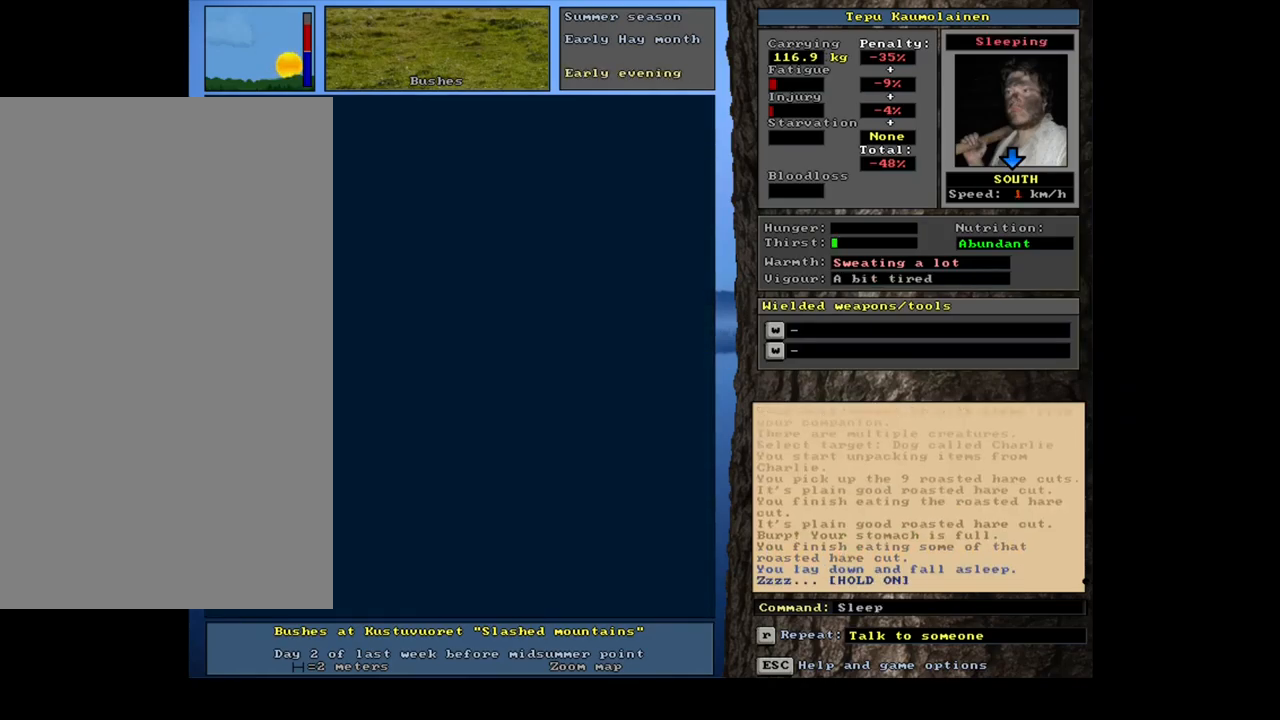
{"keys": [], "mouse": [], "events": [[167, "mouse_left", "down"], [300, "mouse_left", "up"]]}
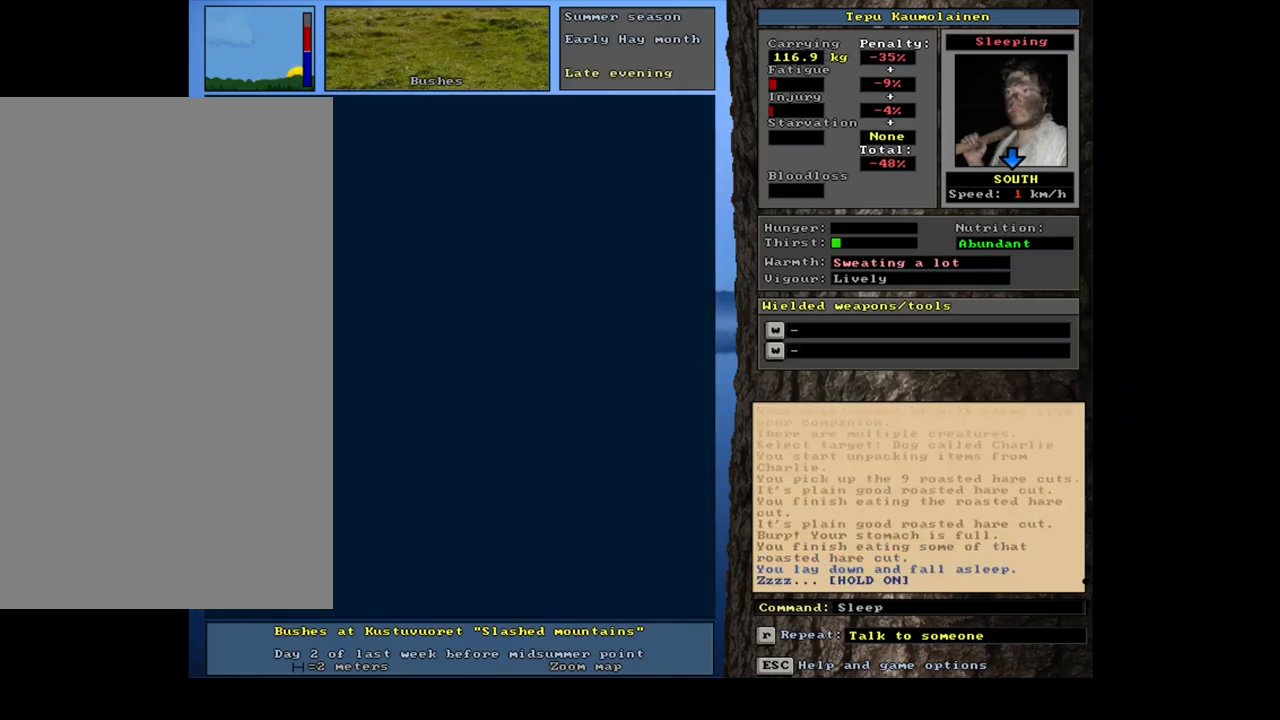
{"keys": [], "mouse": [], "events": []}
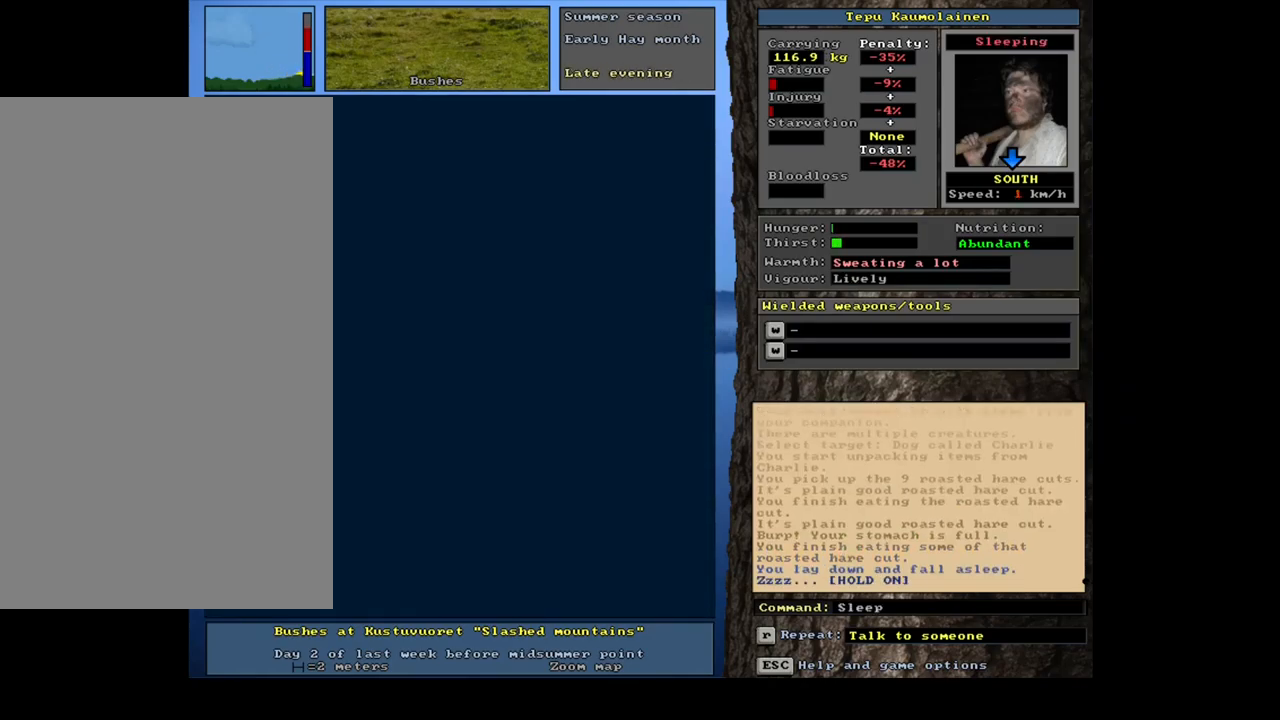
{"keys": [], "mouse": [], "events": [[384, "mouse_right", "down"], [467, "mouse_right", "up"]]}
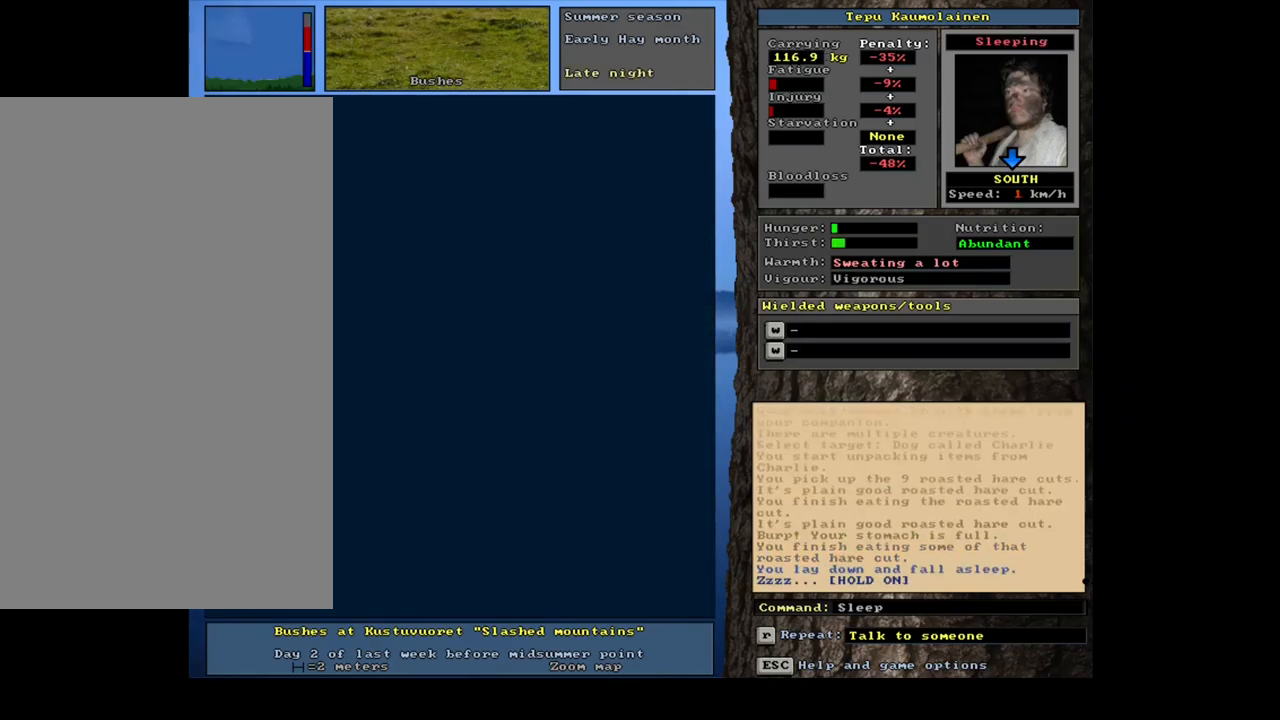
{"keys": [], "mouse": [], "events": []}
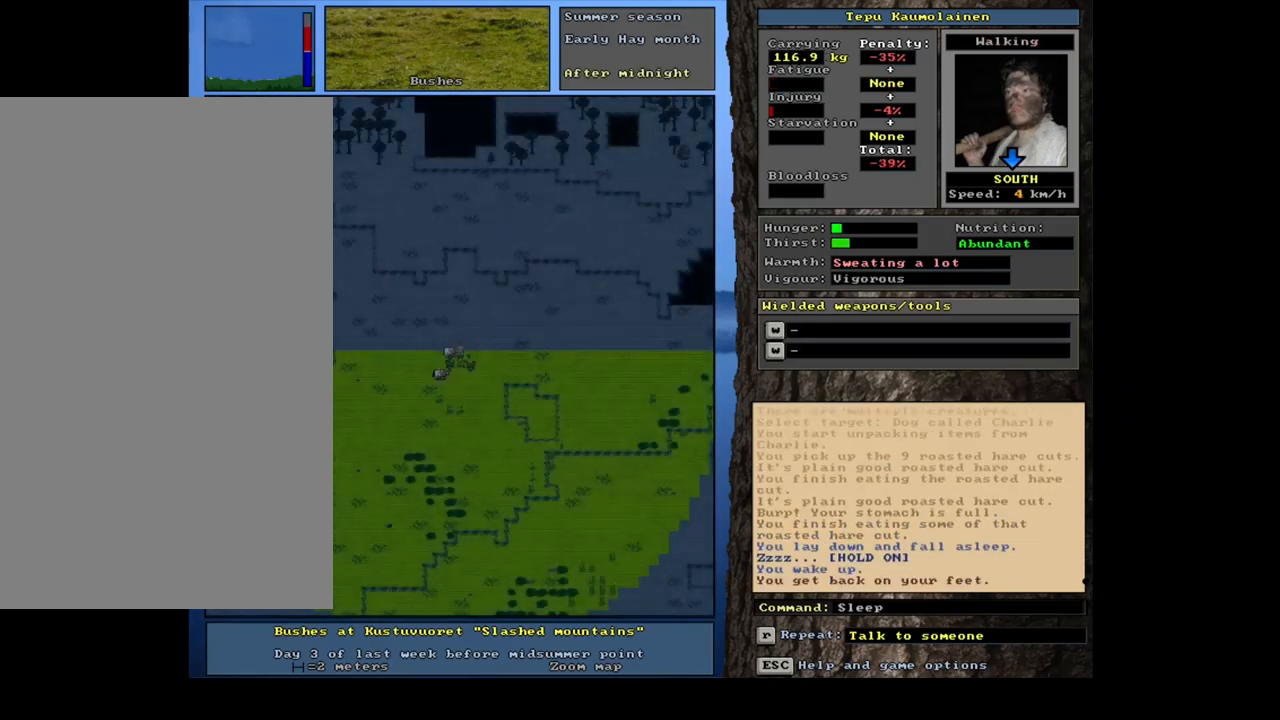
{"keys": [], "mouse": [], "events": [[167, "mouse_left", "down"], [217, "mouse_left", "up"]]}
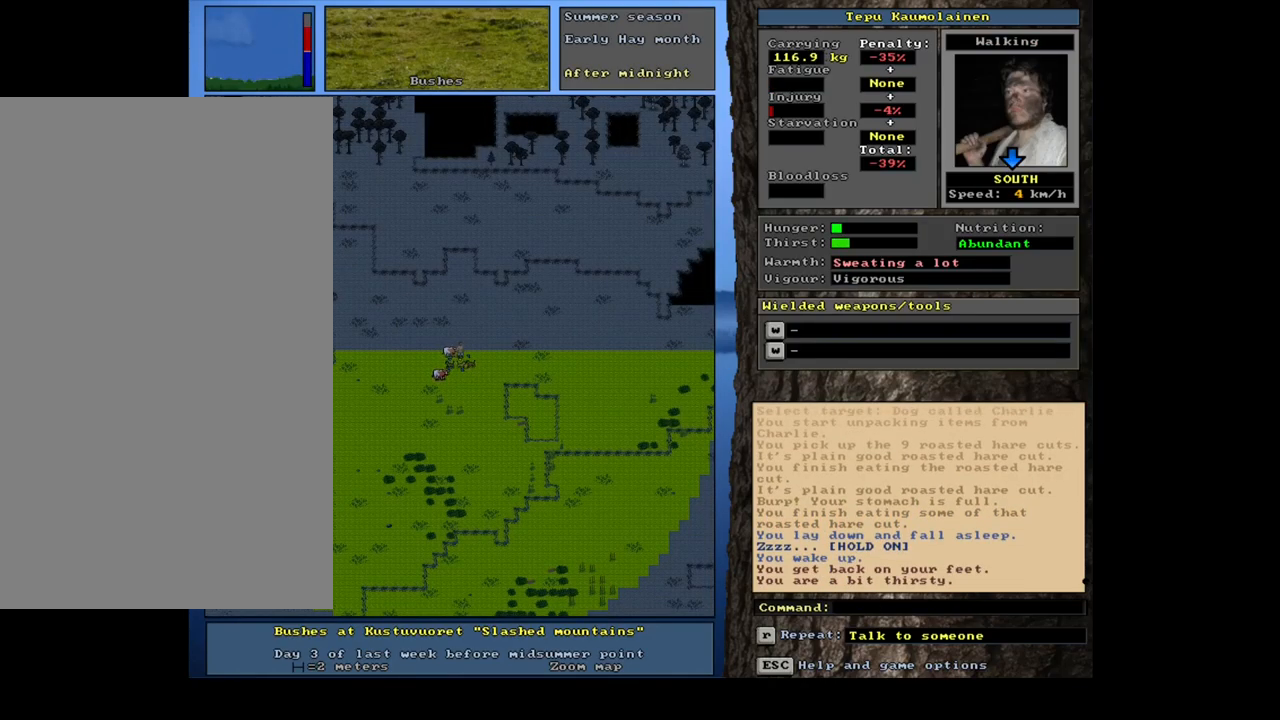
{"keys": [], "mouse": [], "events": []}
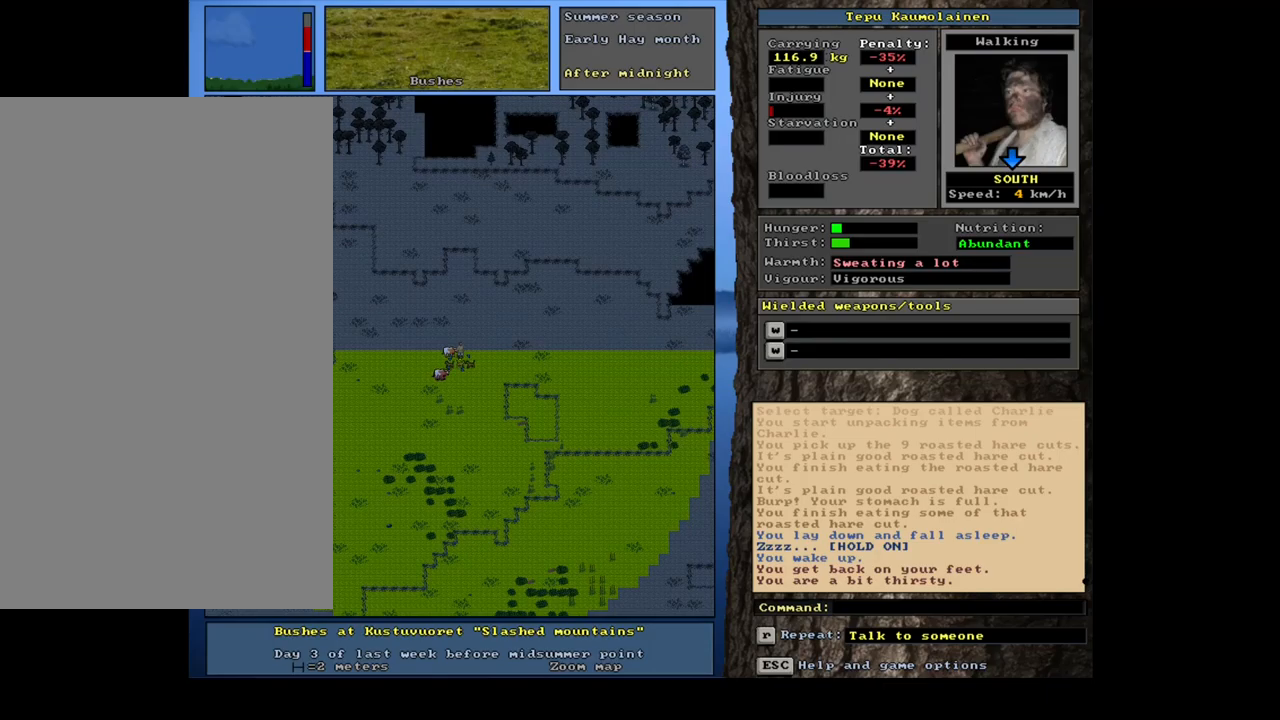
{"keys": [], "mouse": [], "events": []}
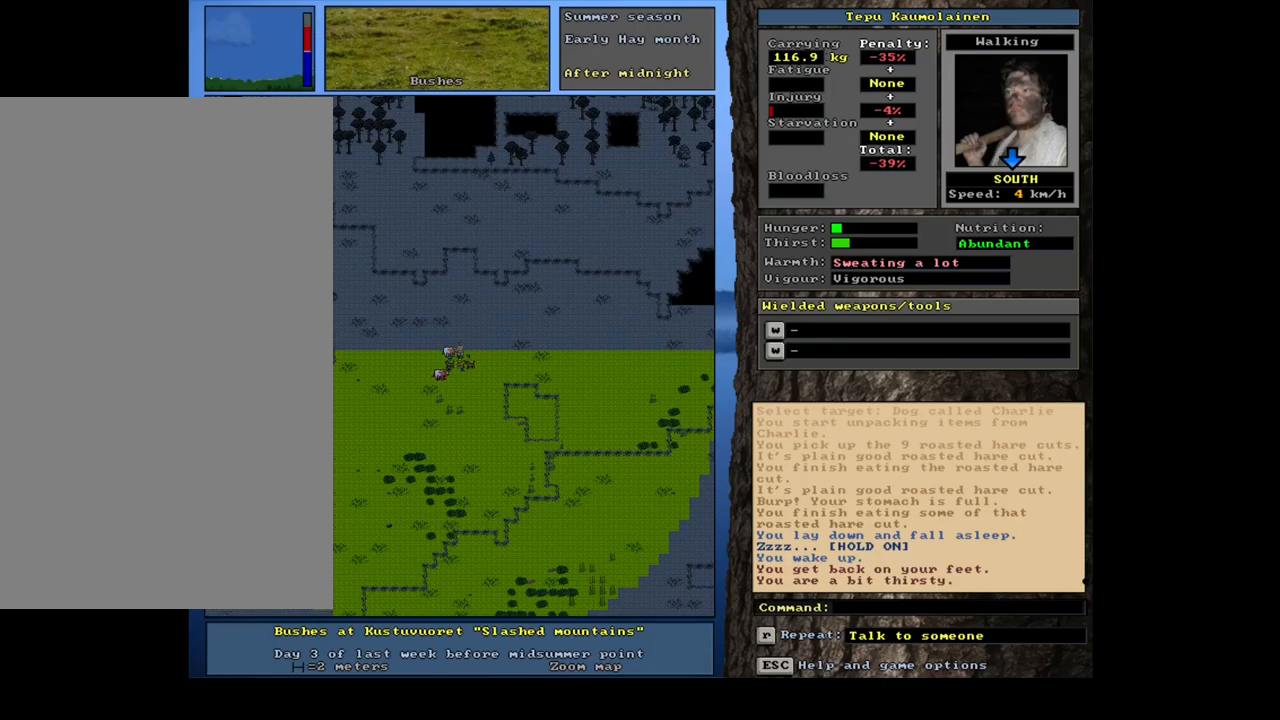
{"keys": [], "mouse": [], "events": [[116, "mouse_left", "down"], [183, "mouse_left", "up"]]}
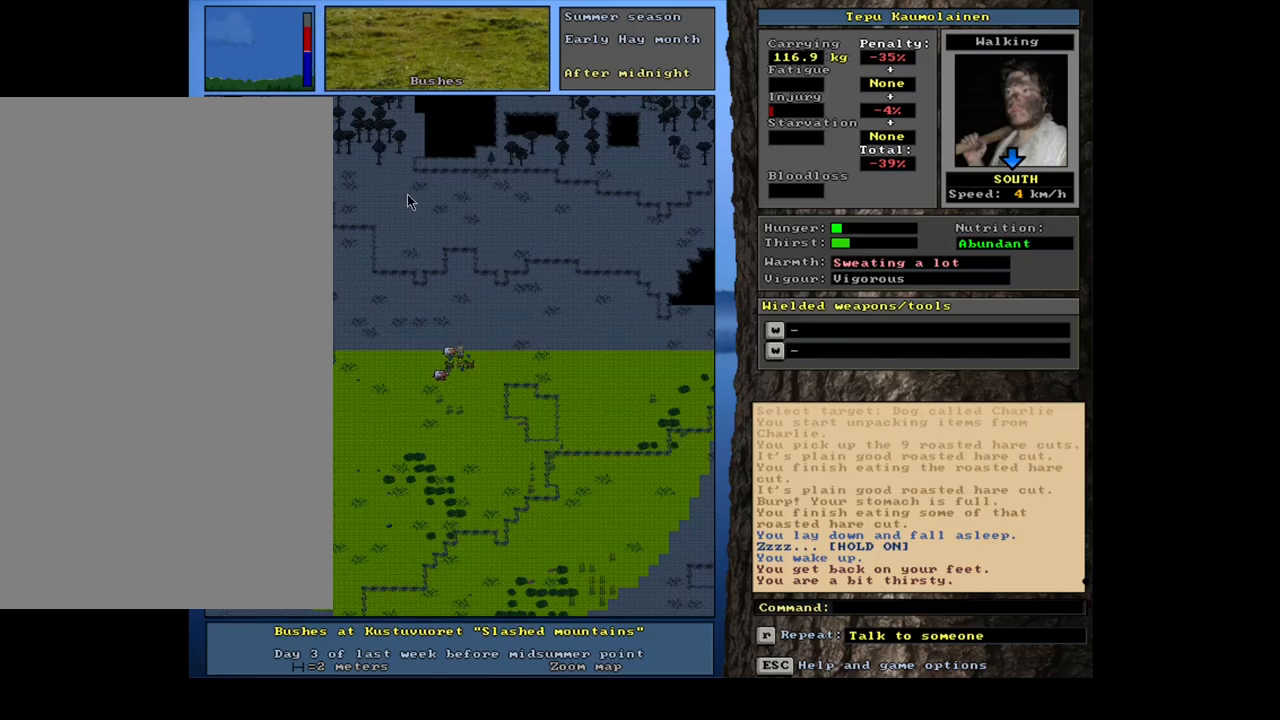
{"keys": ["e"], "mouse": [], "events": [[500, "e", "down"]]}
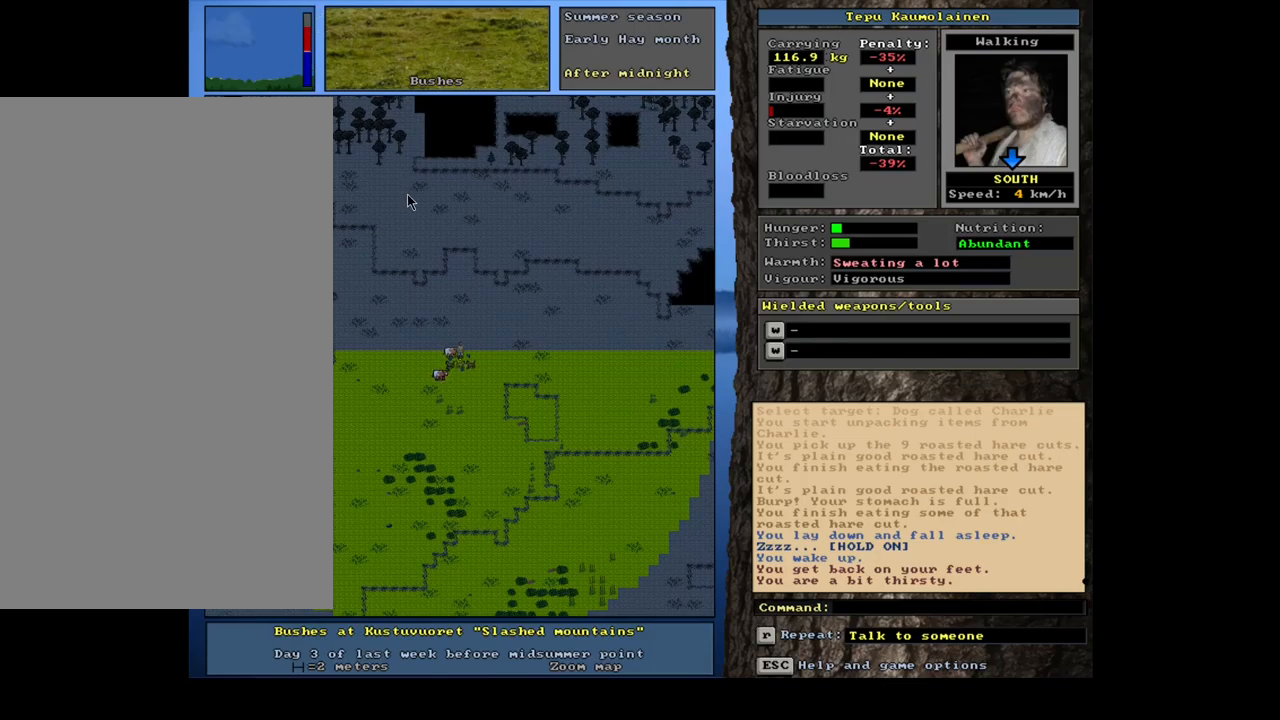
{"keys": [], "mouse": [], "events": [[100, "e", "up"]]}
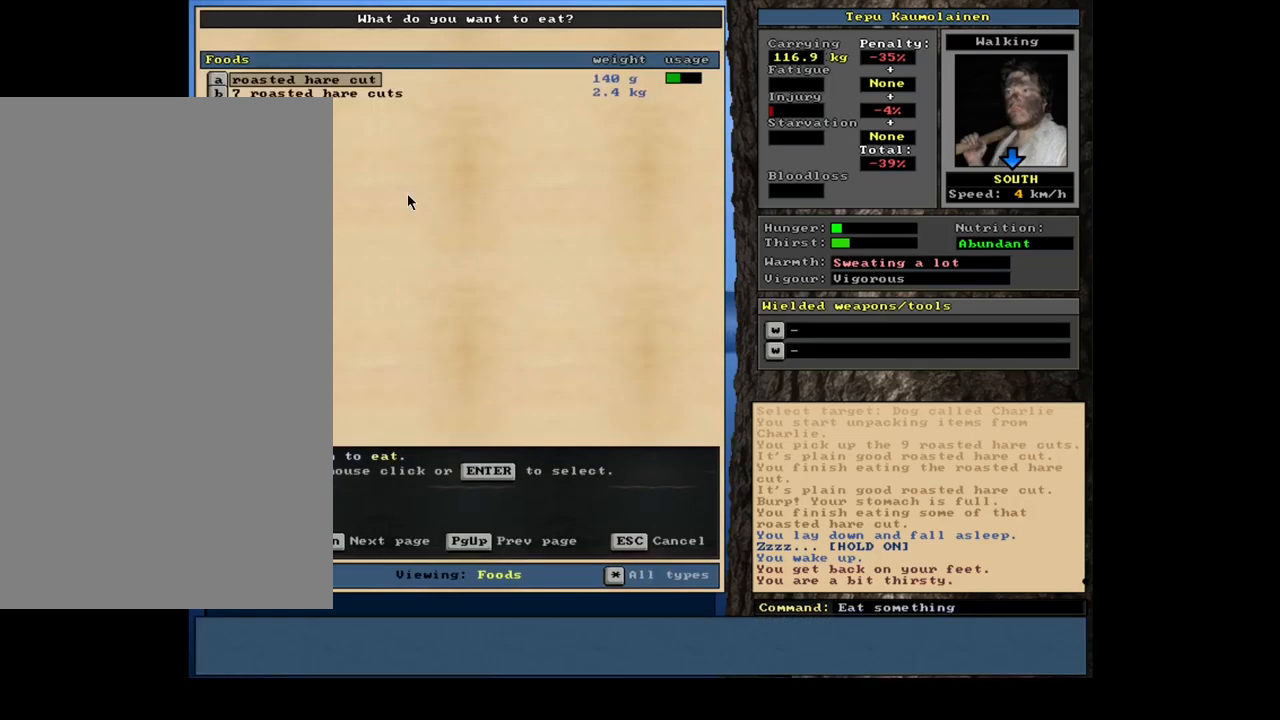
{"keys": [], "mouse": [], "events": [[416, "return", "down"], [500, "return", "up"]]}
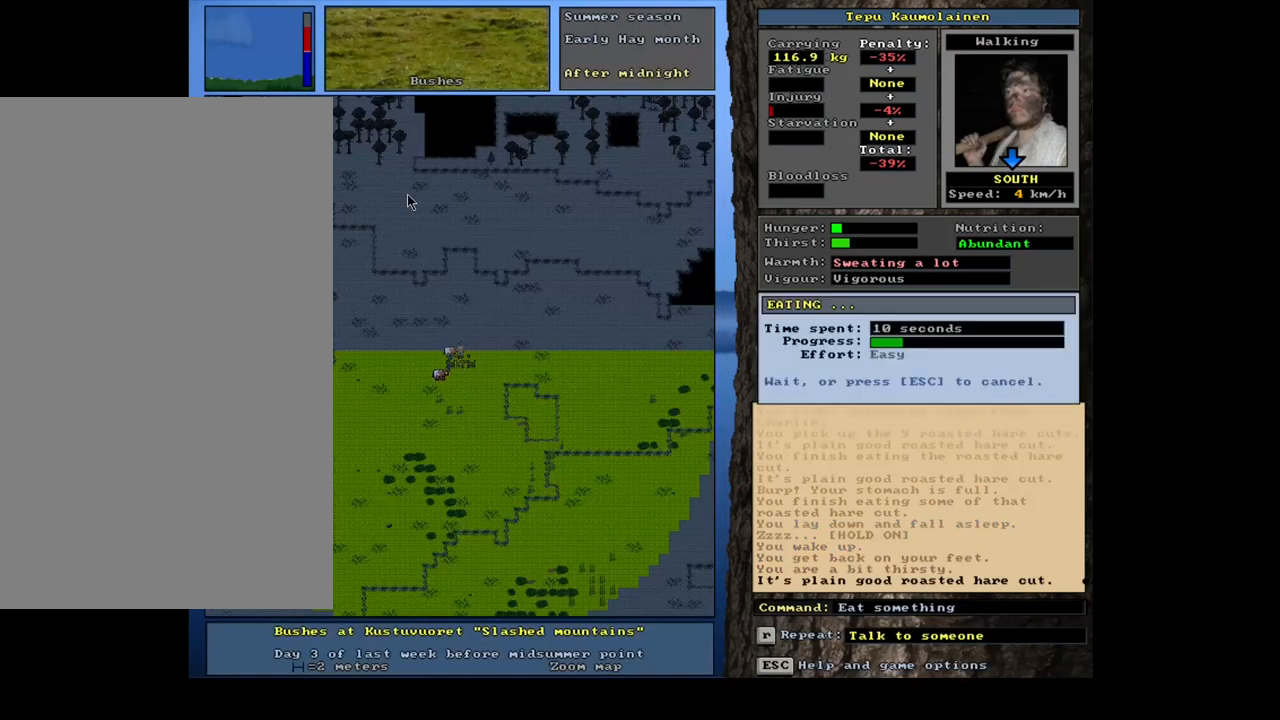
{"keys": [], "mouse": [], "events": []}
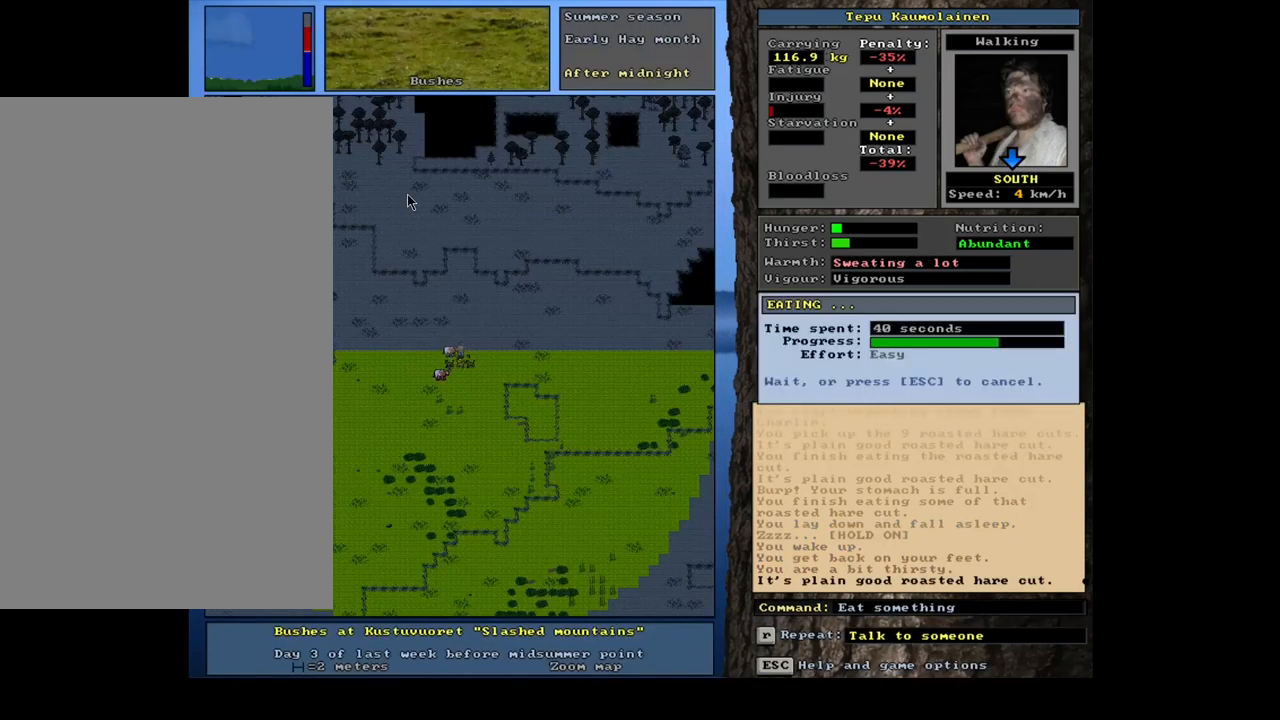
{"keys": [], "mouse": [], "events": []}
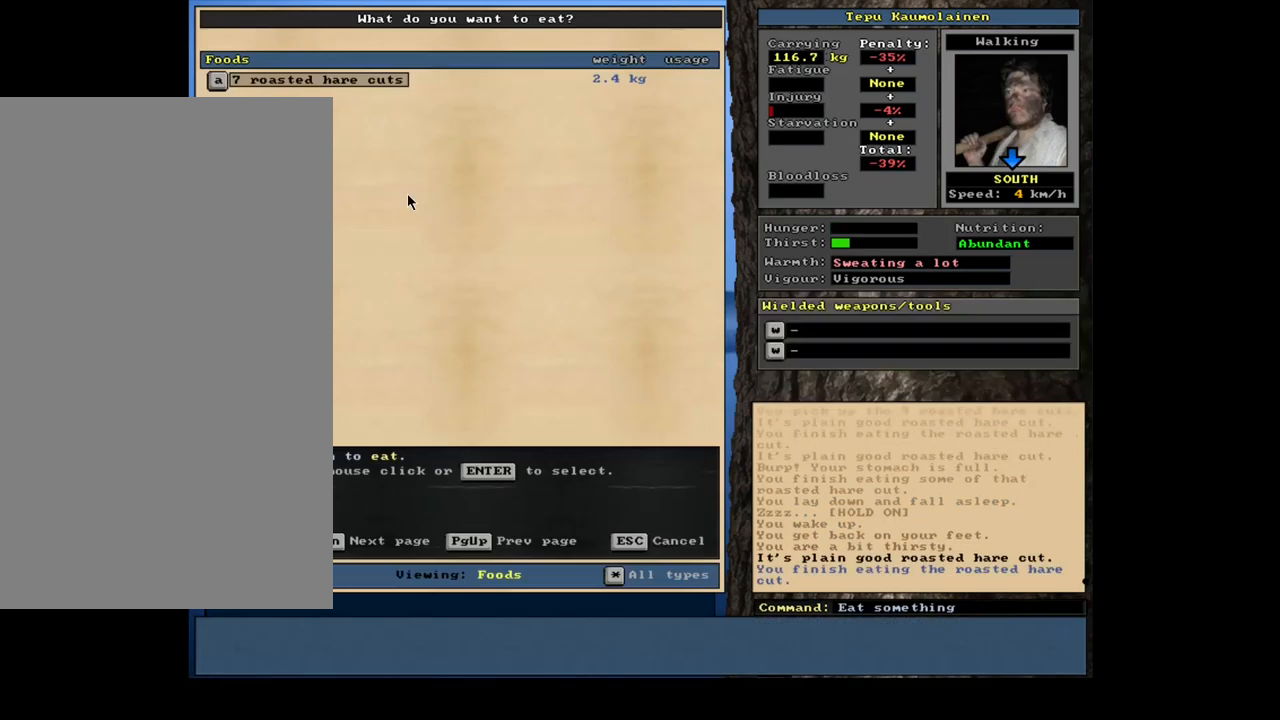
{"keys": [], "mouse": [], "events": []}
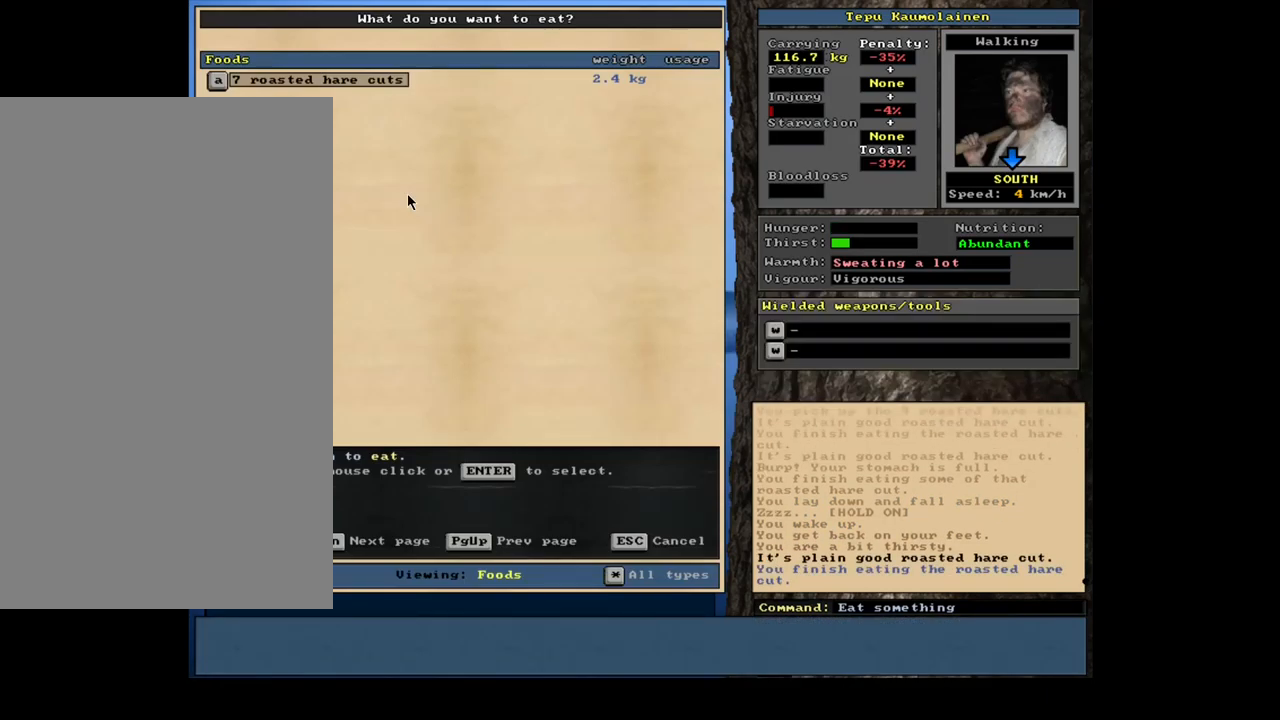
{"keys": [], "mouse": [], "events": [[16, "return", "down"], [133, "return", "up"]]}
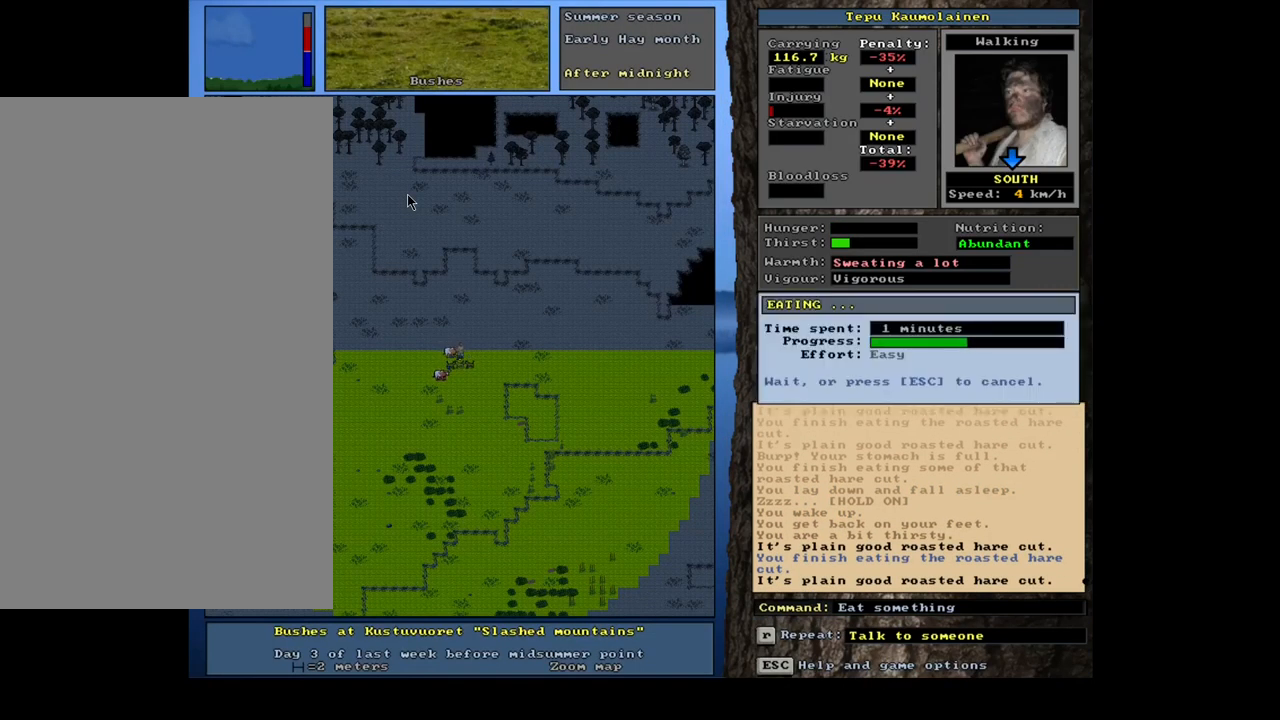
{"keys": [], "mouse": [], "events": []}
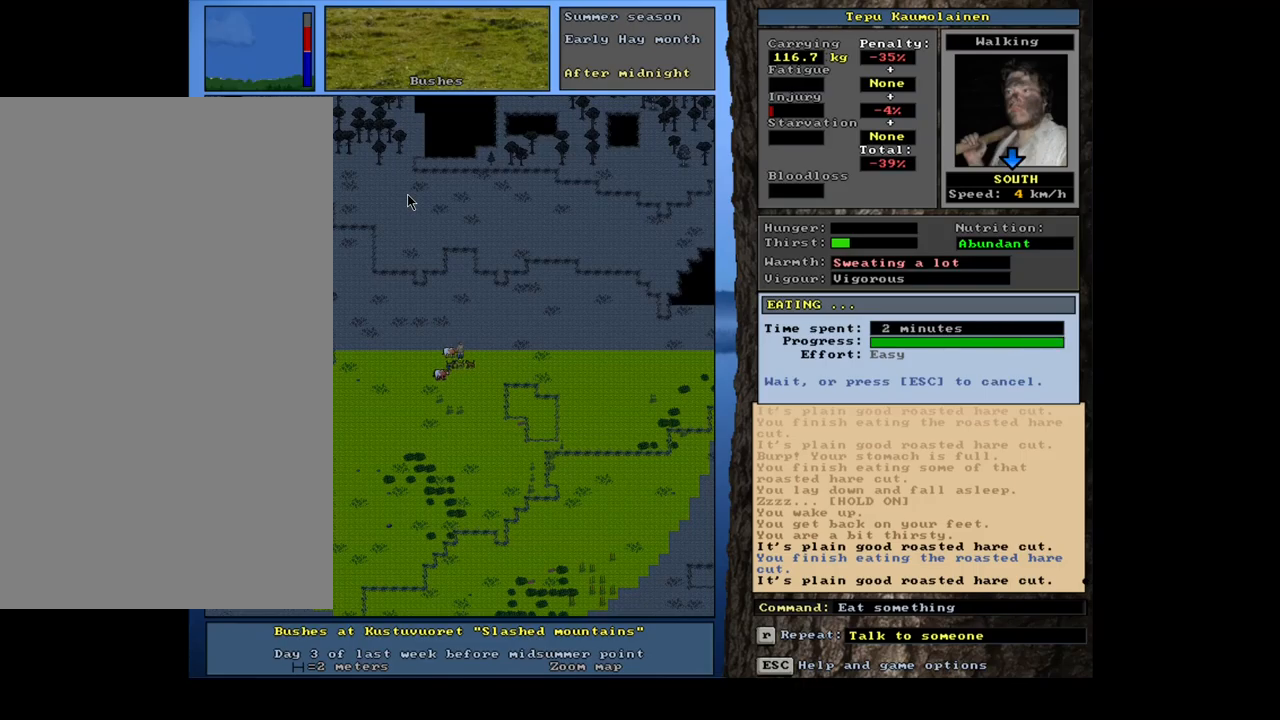
{"keys": [], "mouse": [], "events": []}
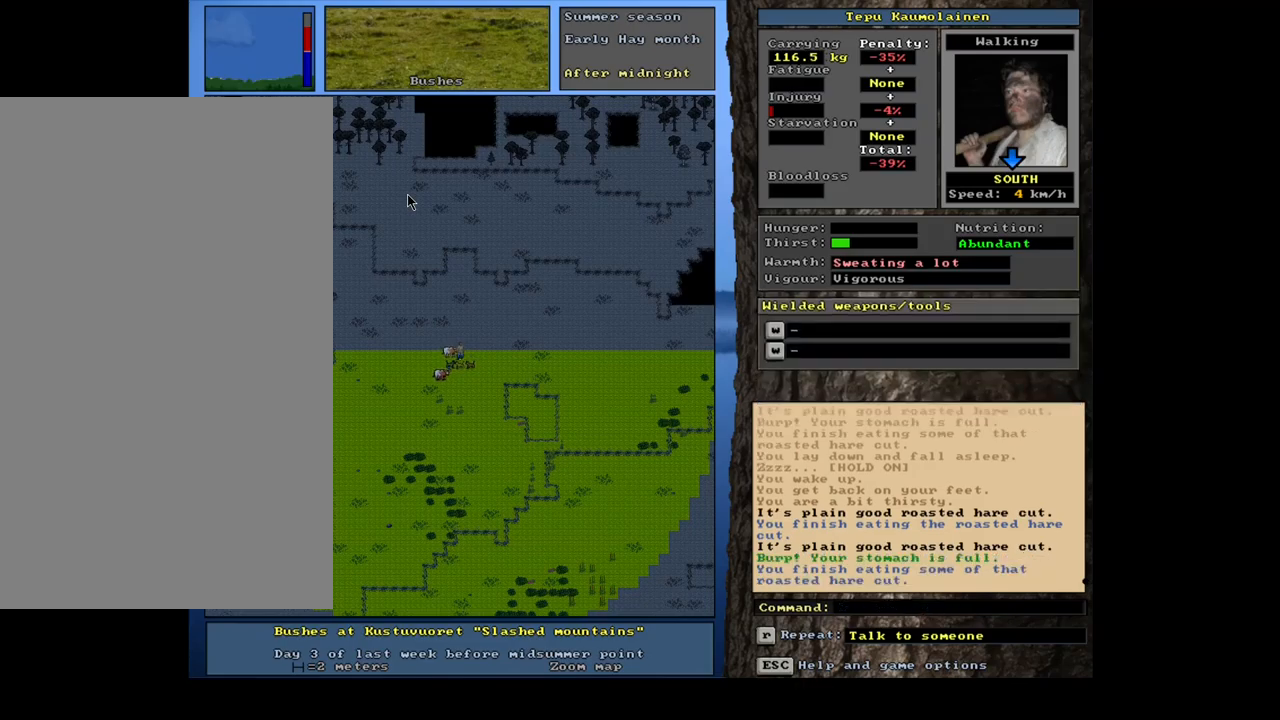
{"keys": ["return"], "mouse": [], "events": [[17, "q", "down"], [133, "q", "up"], [433, "return", "down"]]}
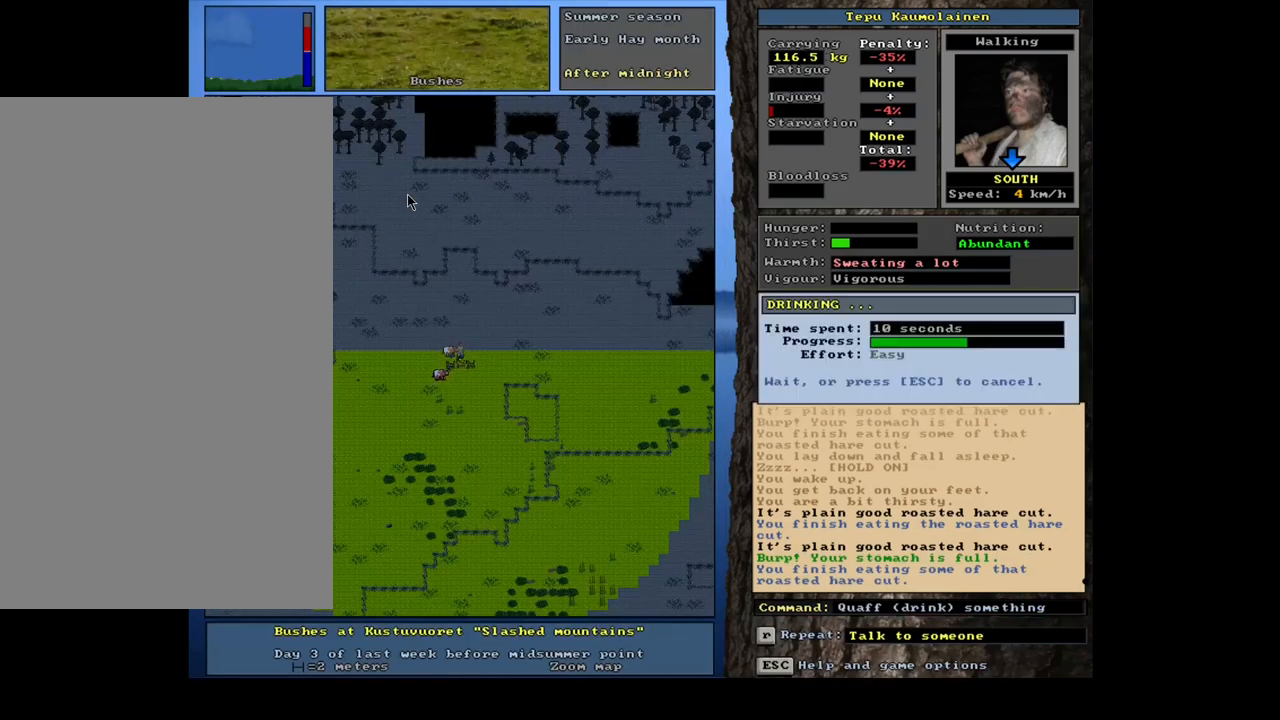
{"keys": [], "mouse": [], "events": [[33, "return", "up"]]}
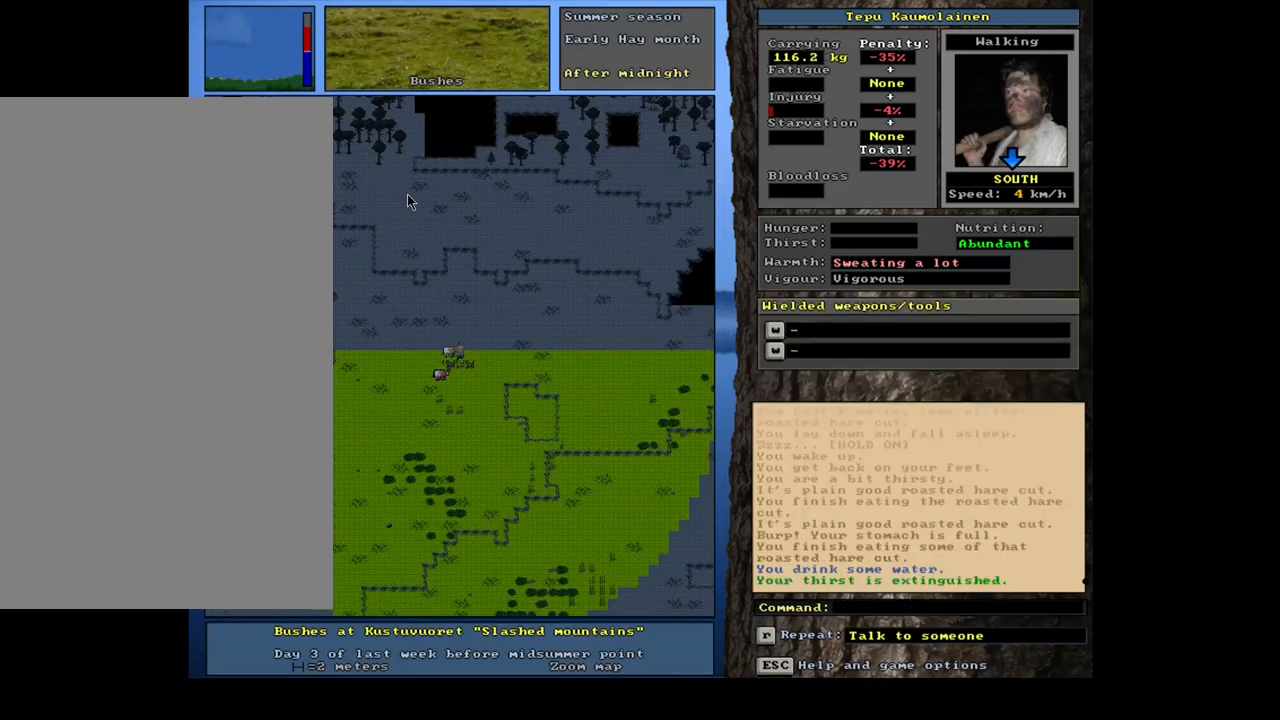
{"keys": [], "mouse": [], "events": []}
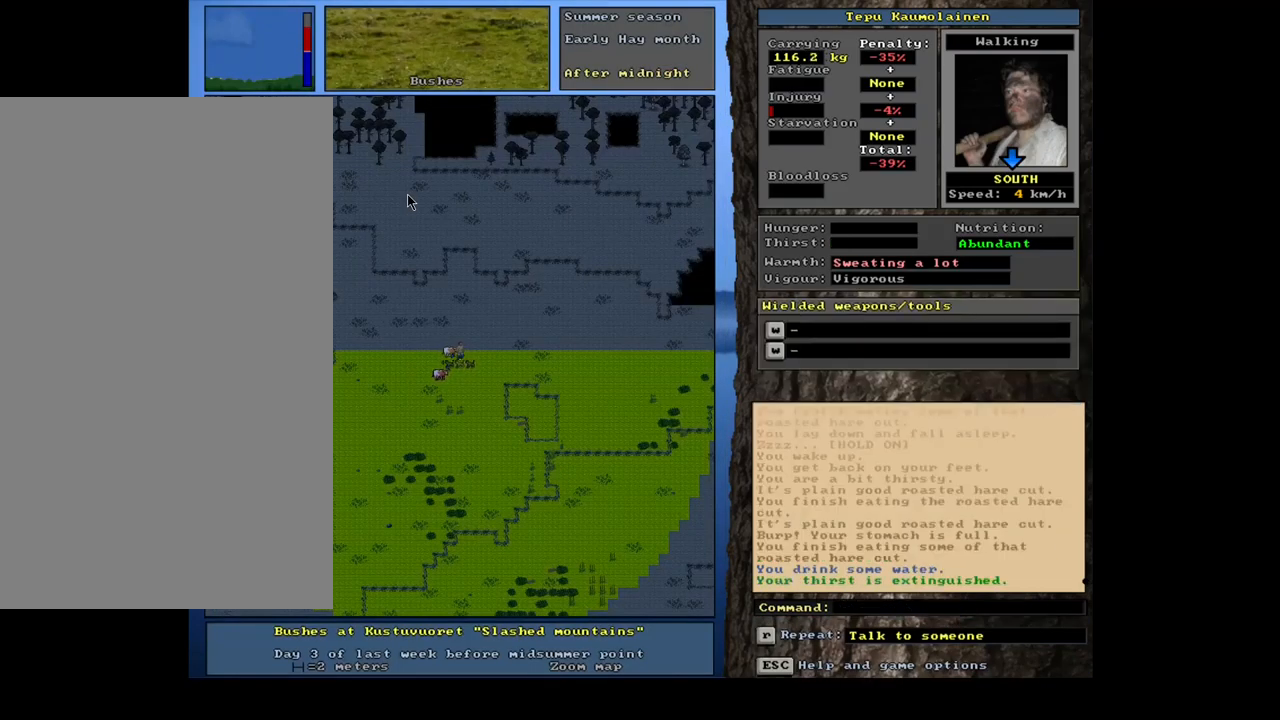
{"keys": [], "mouse": [], "events": []}
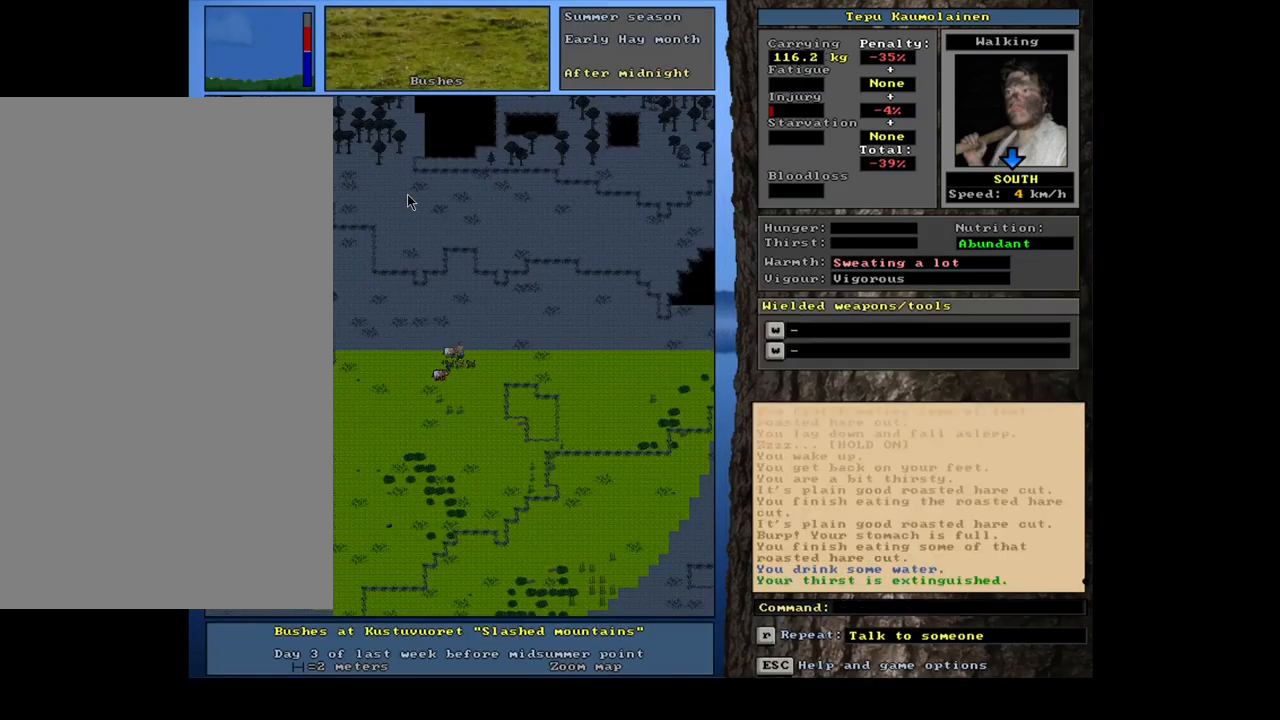
{"keys": [], "mouse": [], "events": []}
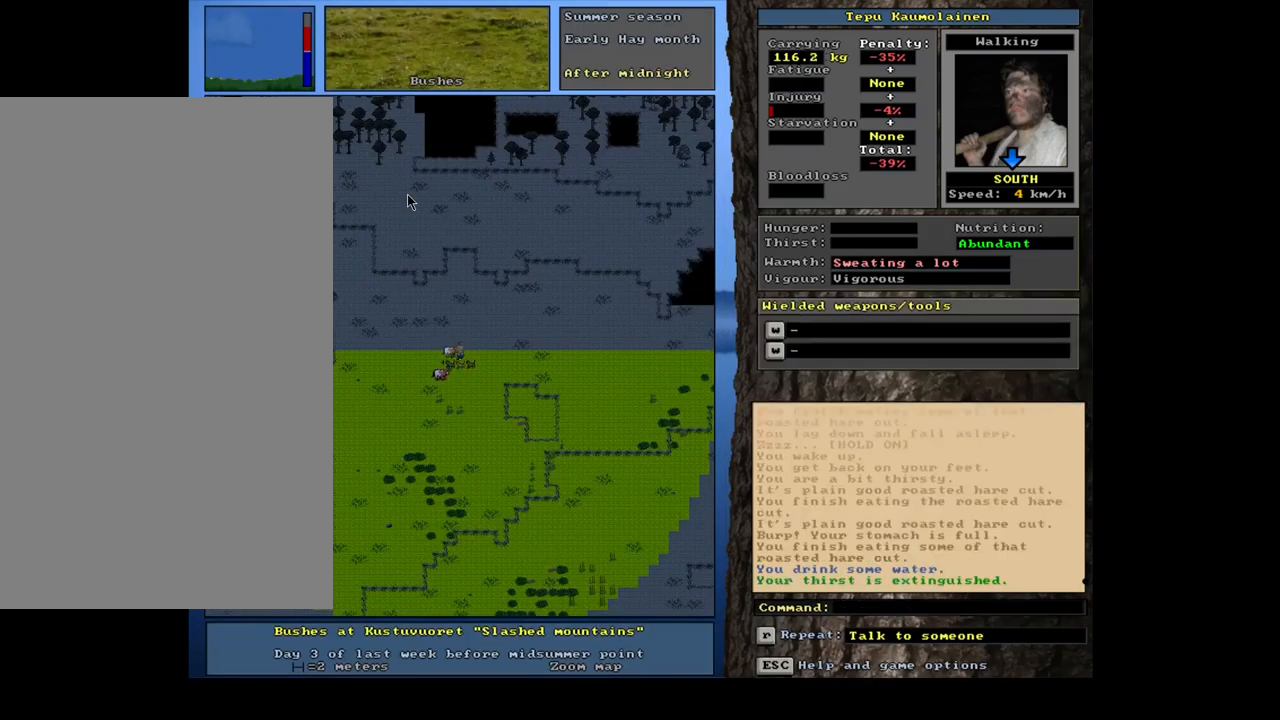
{"keys": [], "mouse": [], "events": []}
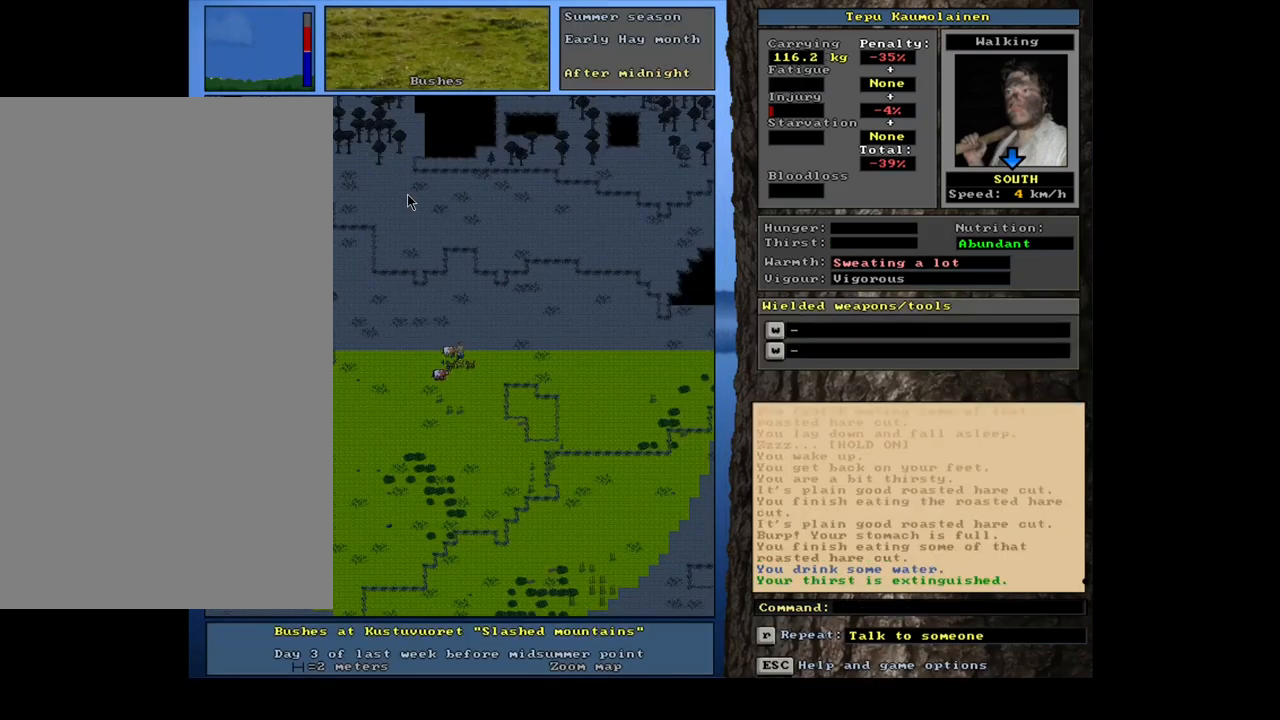
{"keys": [], "mouse": [], "events": []}
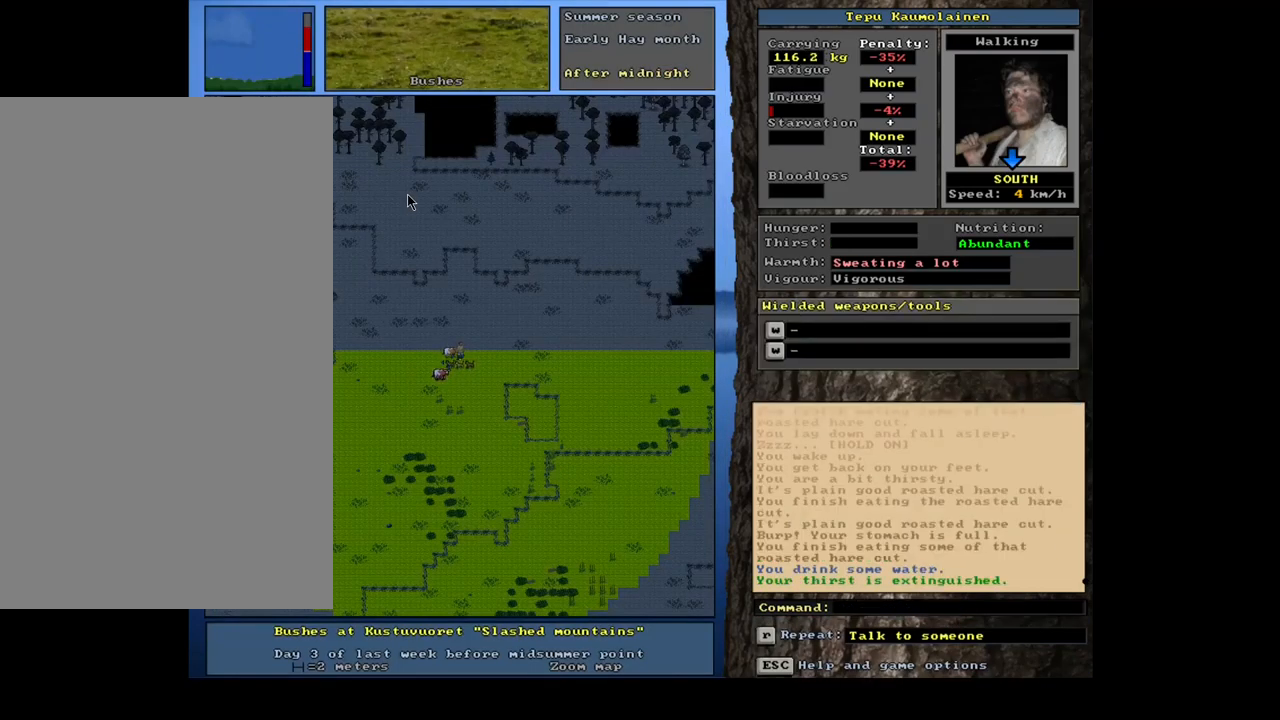
{"keys": [], "mouse": [], "events": []}
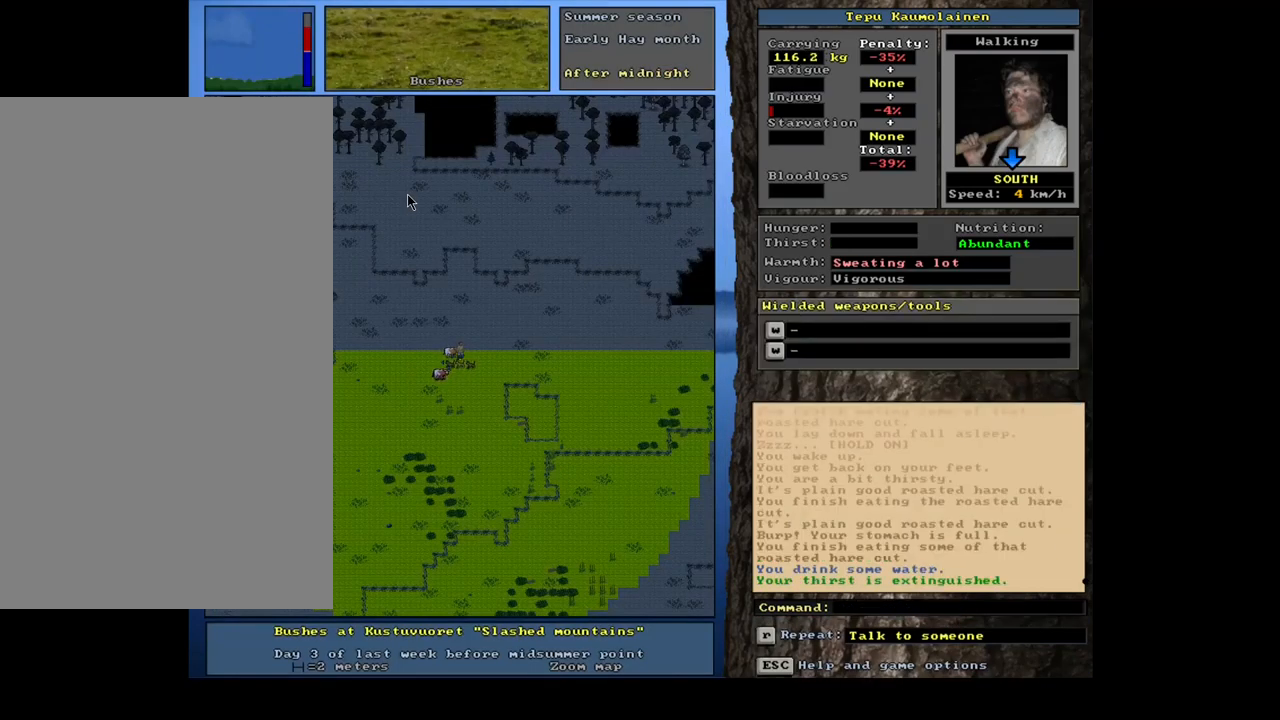
{"keys": ["num3"], "mouse": [], "events": [[499, "num3", "down"]]}
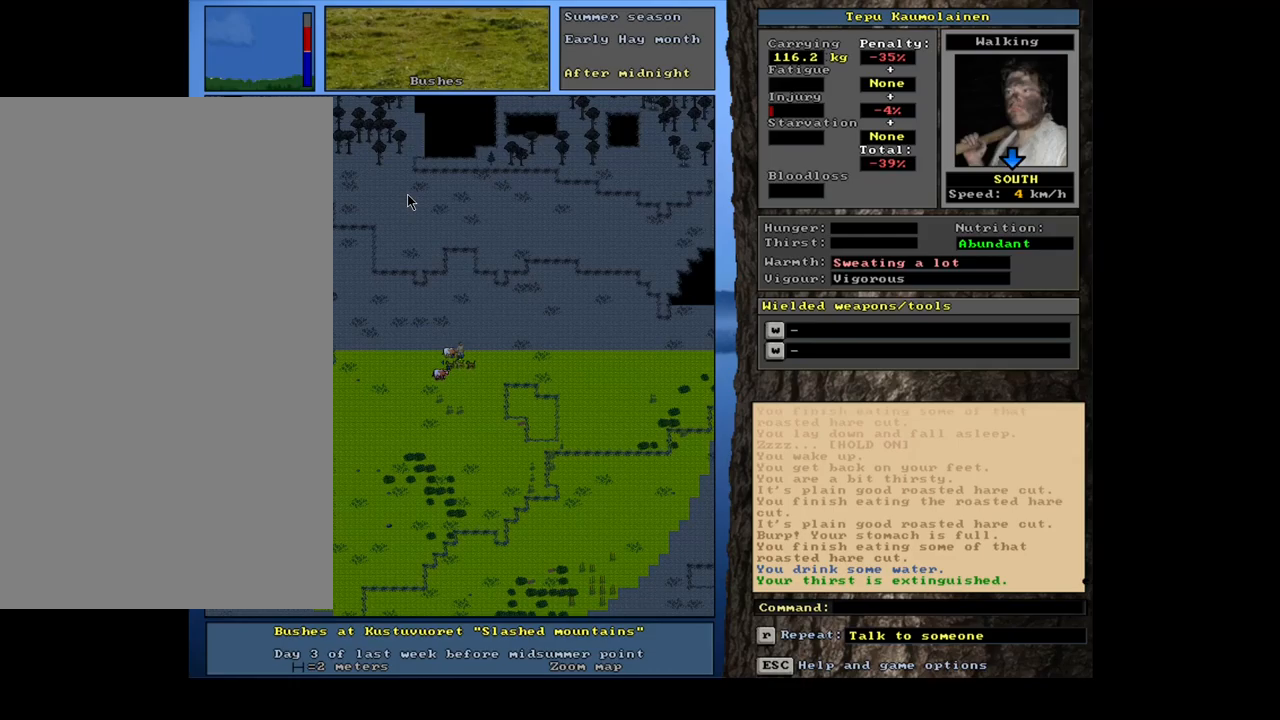
{"keys": ["ctrl_l", "num7", "num8"], "mouse": [], "events": [[67, "num3", "up"], [167, "ctrl_l", "down"], [200, "num8", "down"], [317, "num8", "up"], [417, "num8", "down"], [500, "num7", "down"]]}
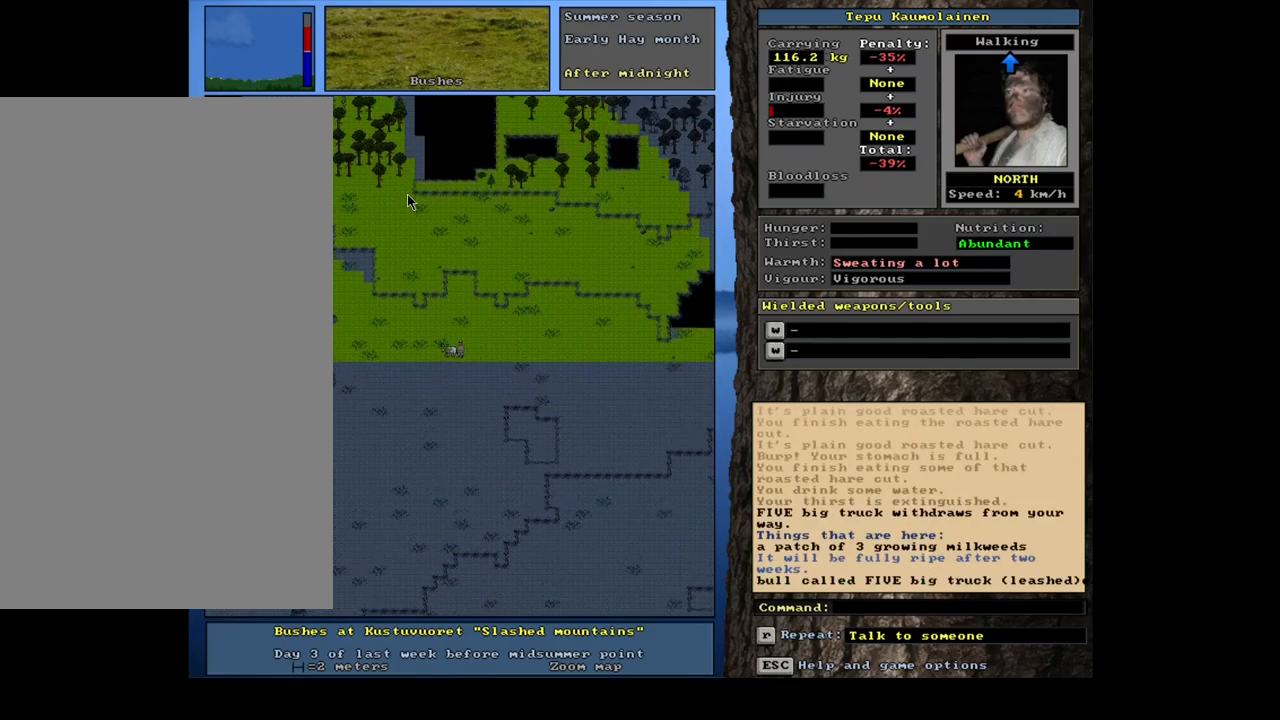
{"keys": ["ctrl_l"], "mouse": [], "events": [[34, "num8", "up"], [134, "num7", "up"], [184, "num7", "down"], [284, "num7", "up"], [350, "num7", "down"], [467, "num7", "up"]]}
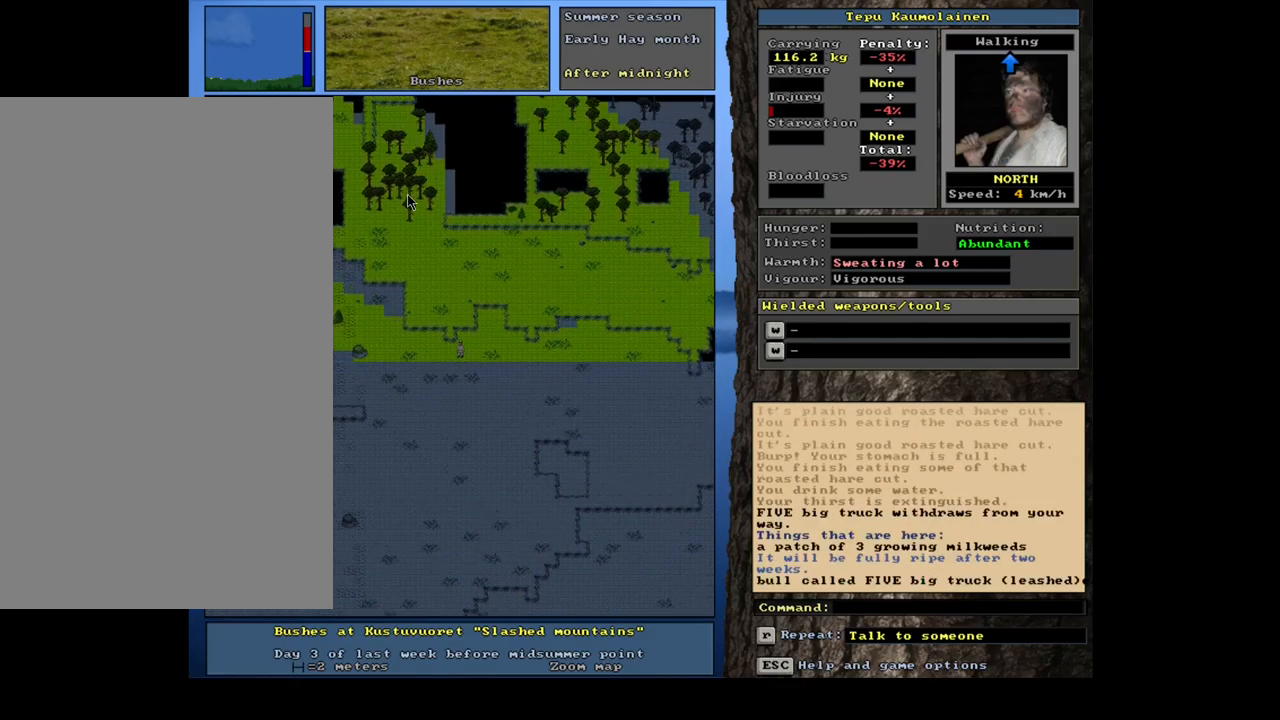
{"keys": [], "mouse": [], "events": [[34, "num7", "down"], [150, "num7", "up"], [434, "ctrl_l", "up"]]}